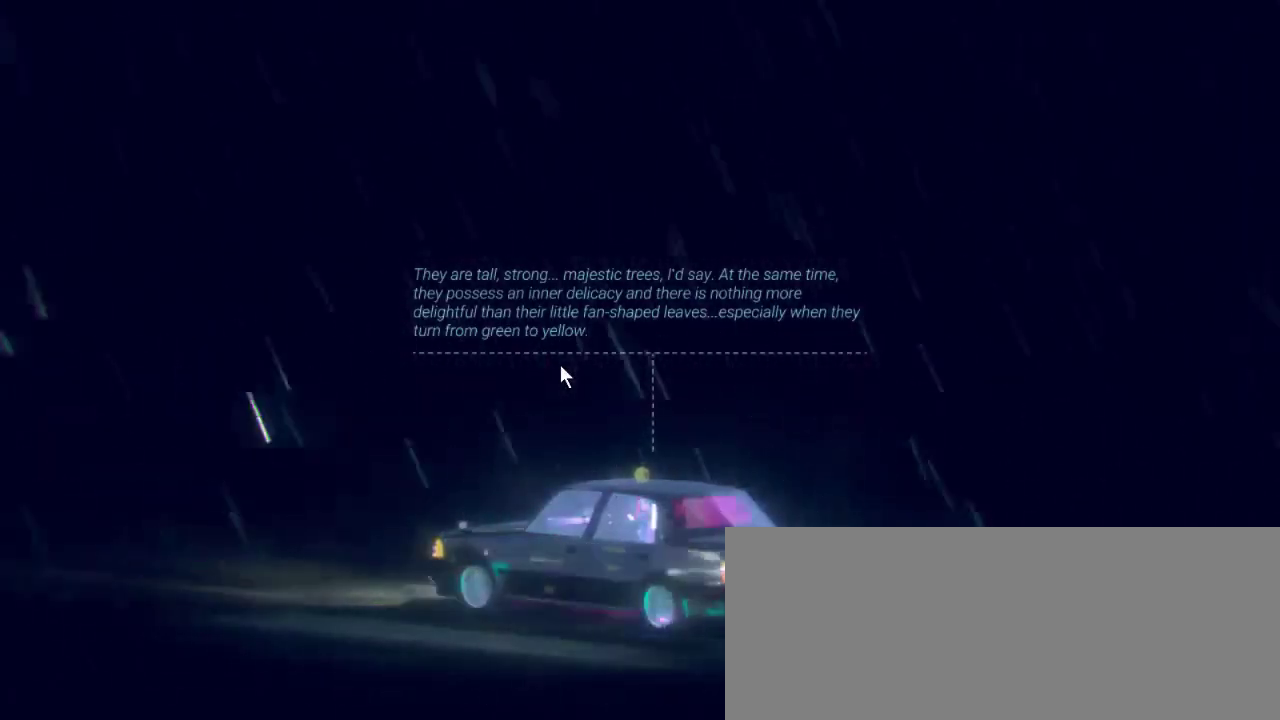
Gameplay with keyboard and mouse; each line is a JSON object with the keys and mouse buttons held at the frame after it. "events" lists presses ("down") and releases ("up") of ".", "/", "0", "1", "2", "3", "4", "5", "6", "7", "8", "9", "a", "alt_l", "alt_r", "b", "backslash", "backspace", "c", "caps_lock", "comma", "ctrl_l", "ctrl_r", "d", "down", "e", "equals", "escape", "f", "f10", "f11", "f12", "f2", "f4", "f5", "f6", "f7", "f8", "f9", "g", "h", "i", "j", "k", "l", "lbracket", "left", "m", "minus", "n", "o", "p", "q", "quote", "r", "rbracket", "return", "right", "s", "semicolon", "shift_l", "shift_r", "space", "super", "t", "tab", "tilde", "u", "up", "v", "w", "x", "y", "z", "mouse_left", "mouse_wheel", "mouse_right" and "mouse_mb4" between this image and that frame as [ms after this image, input, new state], when the widget could be followed in between. "mouse_left", "mouse_wheel", "mouse_right", "mouse_mb4" = the "left", "wheel", "right", "mb4" buttons of the "mouse" list. No other keys are recorded. "wheel" means that the mouse wheel is clicked or scrolled. Mouse movement is not recorded. Not read: f1 f3.
{"keys": [], "mouse": [], "events": [[233, "mouse_left", "down"], [400, "mouse_left", "up"]]}
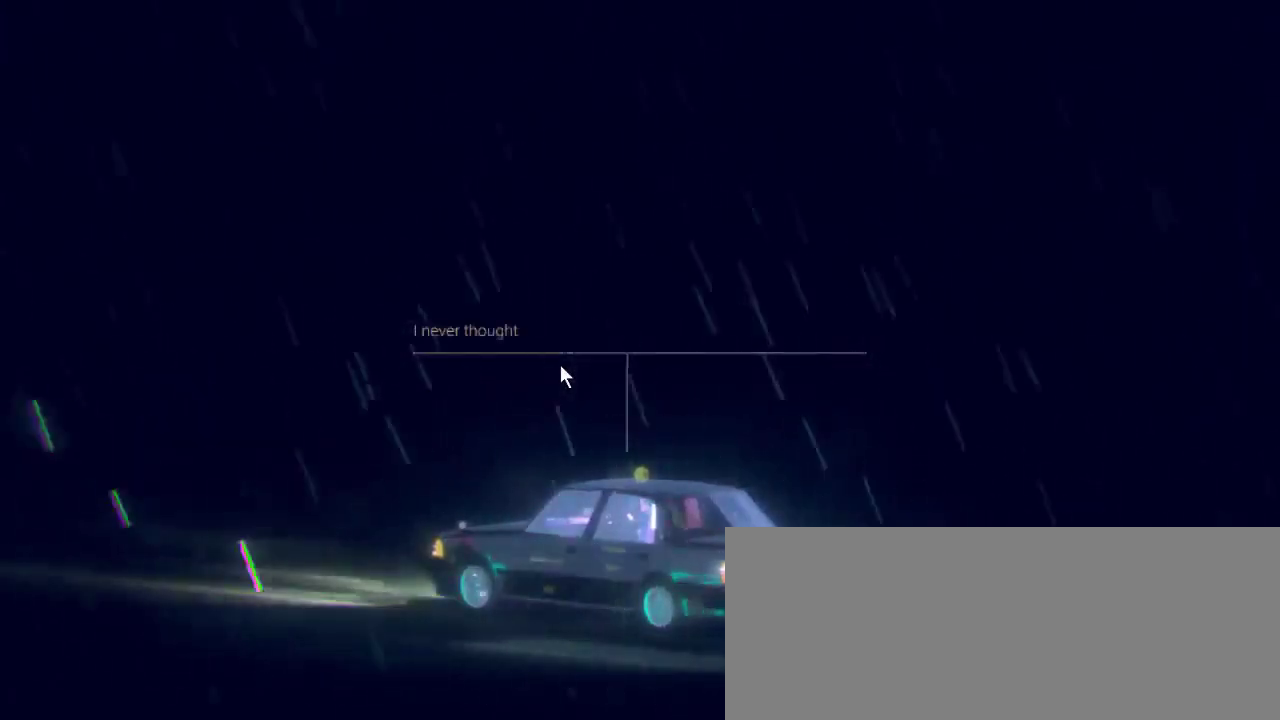
{"keys": [], "mouse": [], "events": []}
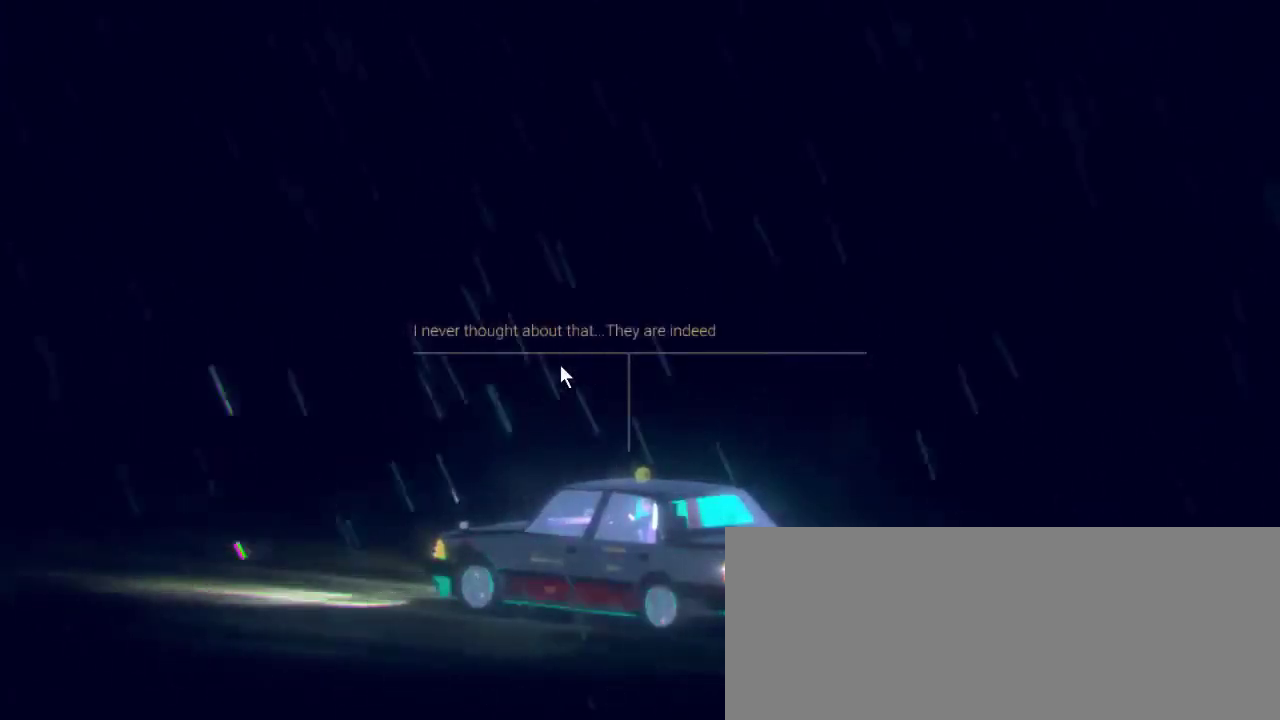
{"keys": [], "mouse": [], "events": []}
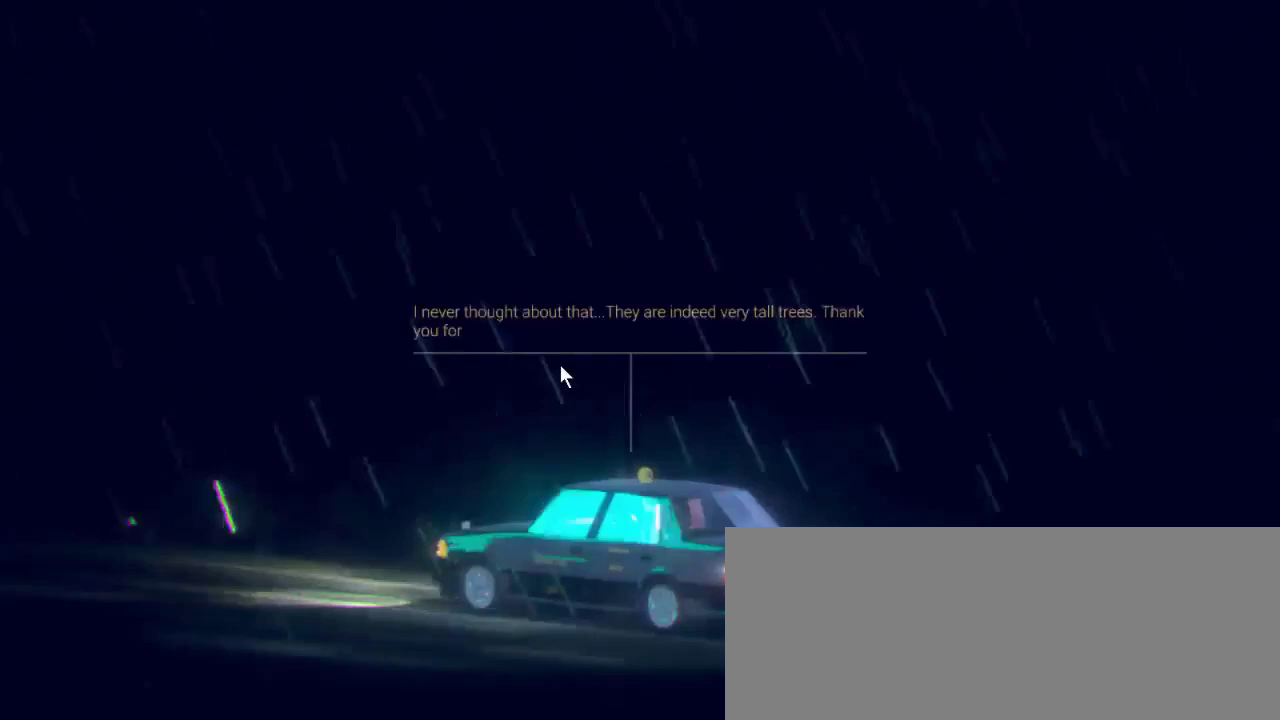
{"keys": [], "mouse": [], "events": []}
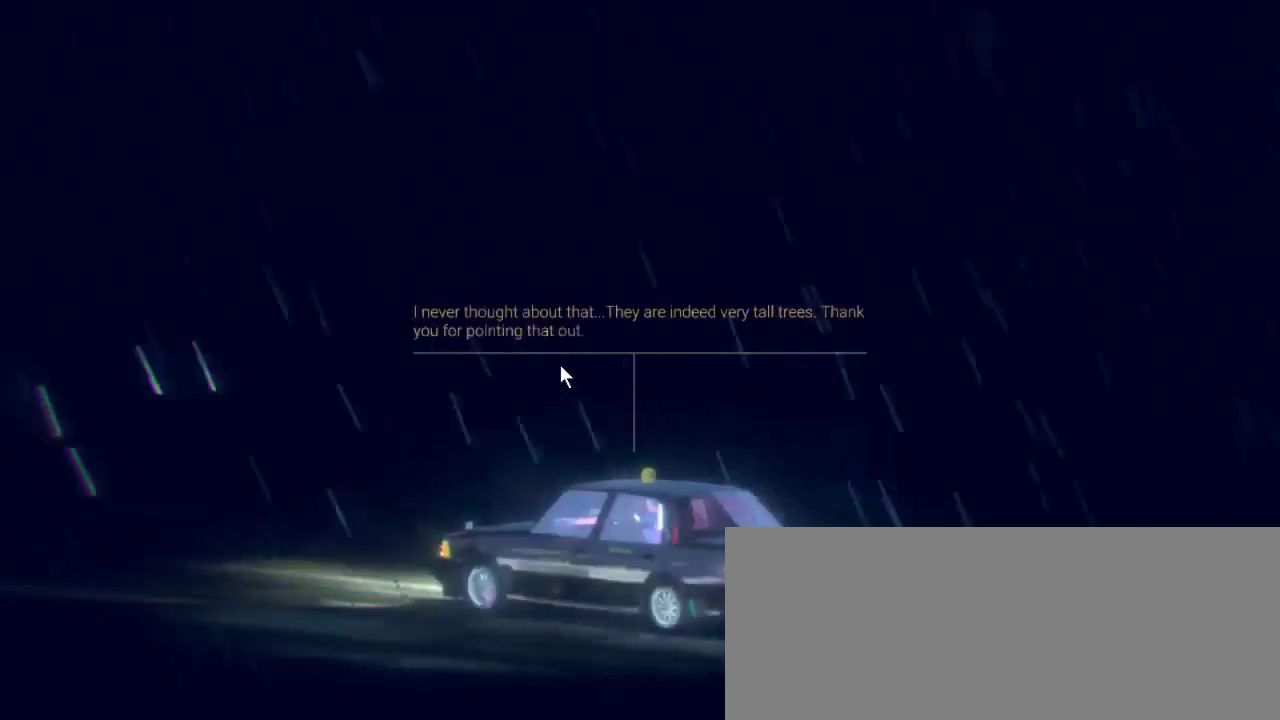
{"keys": [], "mouse": [], "events": []}
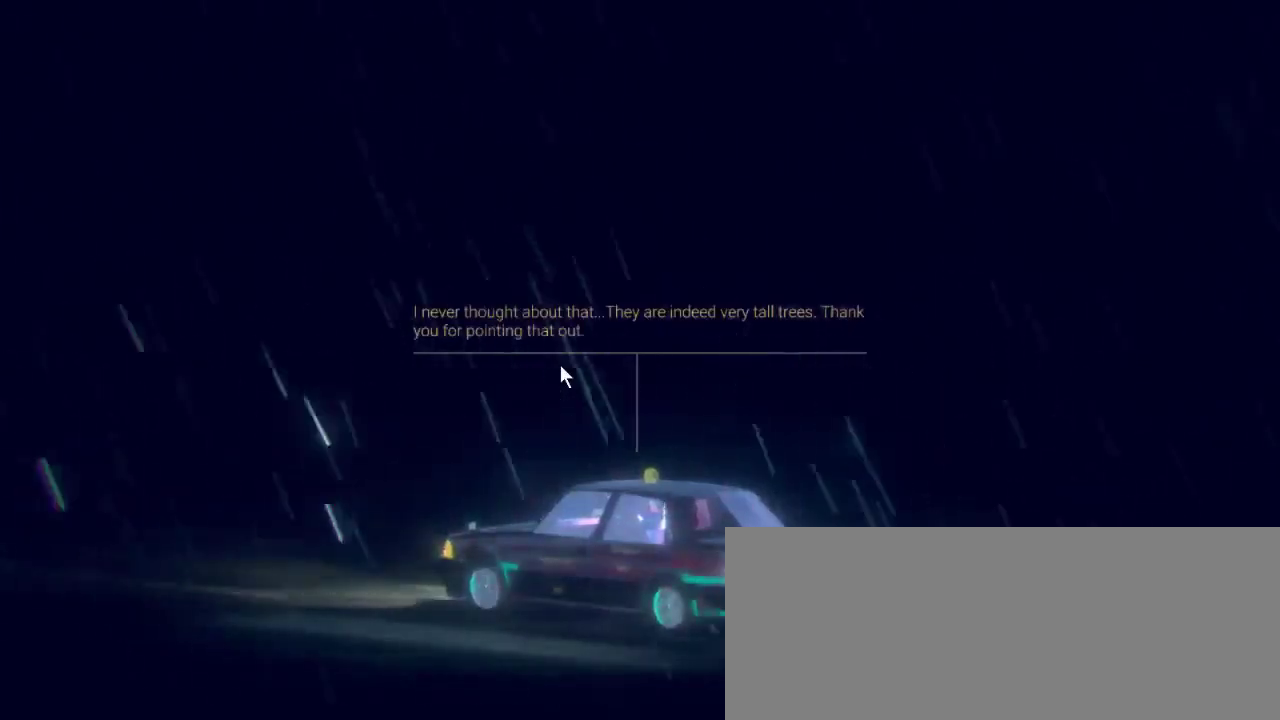
{"keys": [], "mouse": [], "events": []}
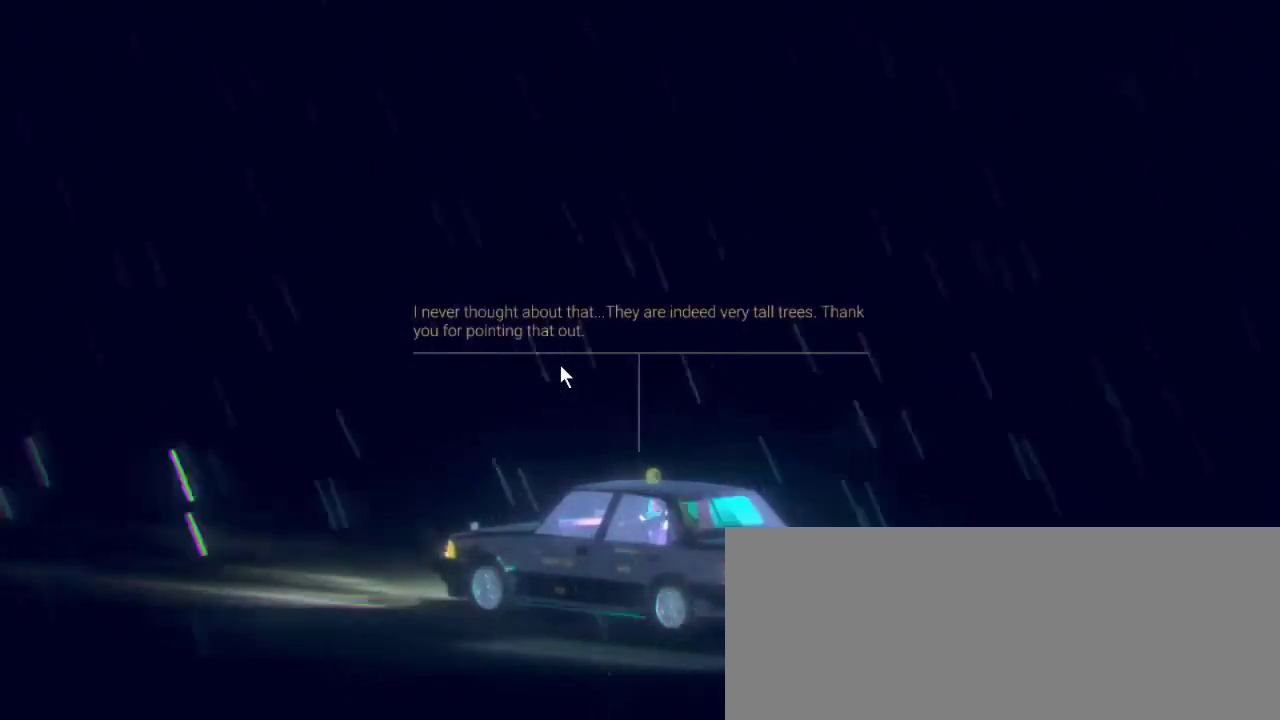
{"keys": [], "mouse": [], "events": []}
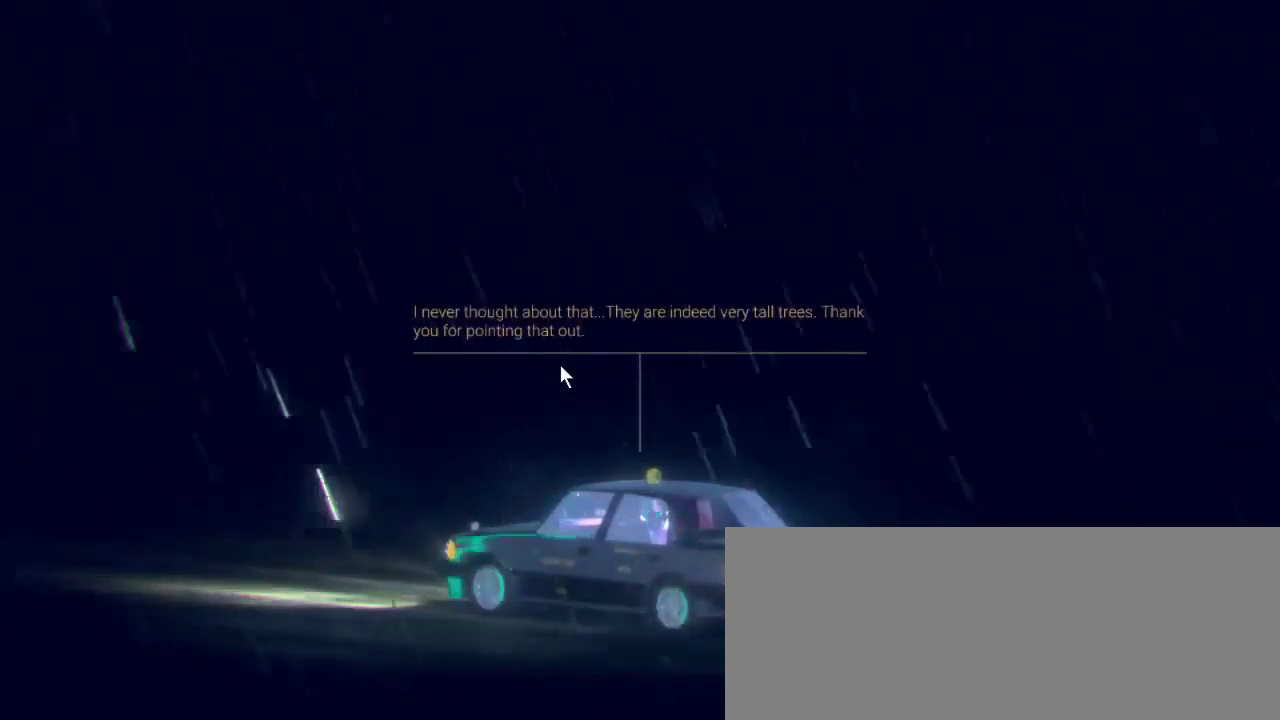
{"keys": [], "mouse": [], "events": []}
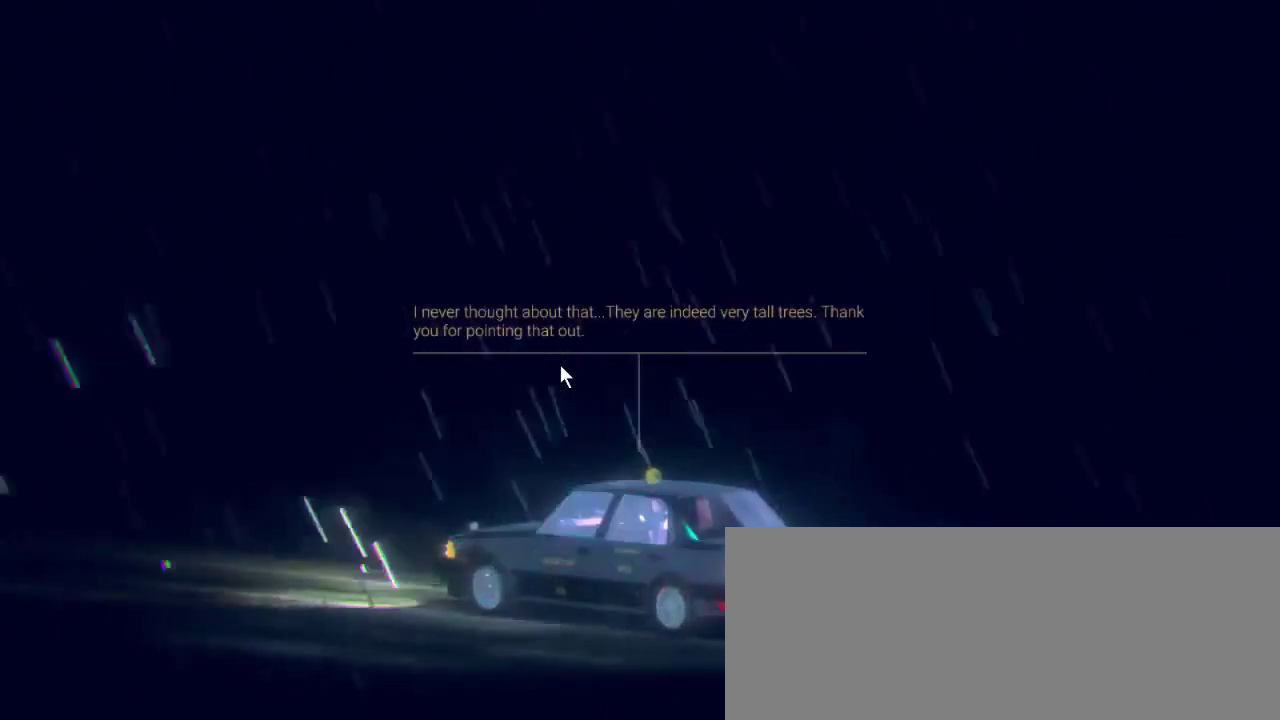
{"keys": [], "mouse": [], "events": [[33, "mouse_left", "down"], [200, "mouse_left", "up"]]}
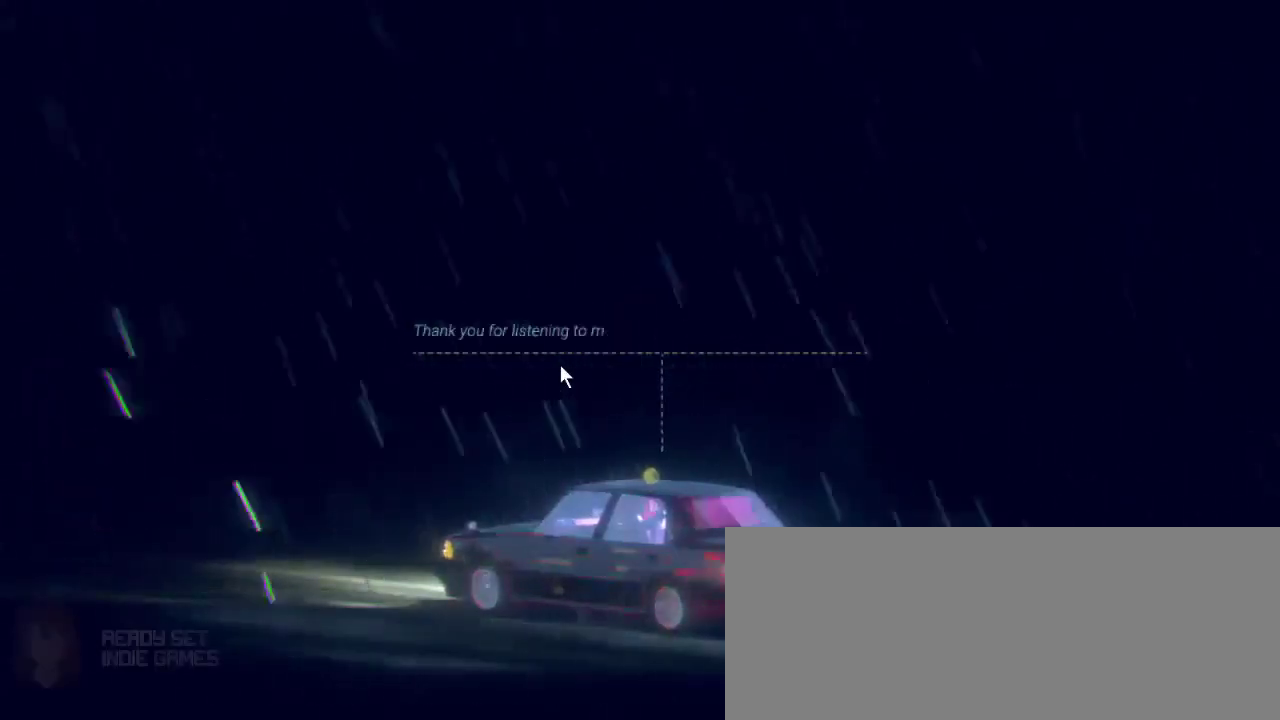
{"keys": [], "mouse": [], "events": []}
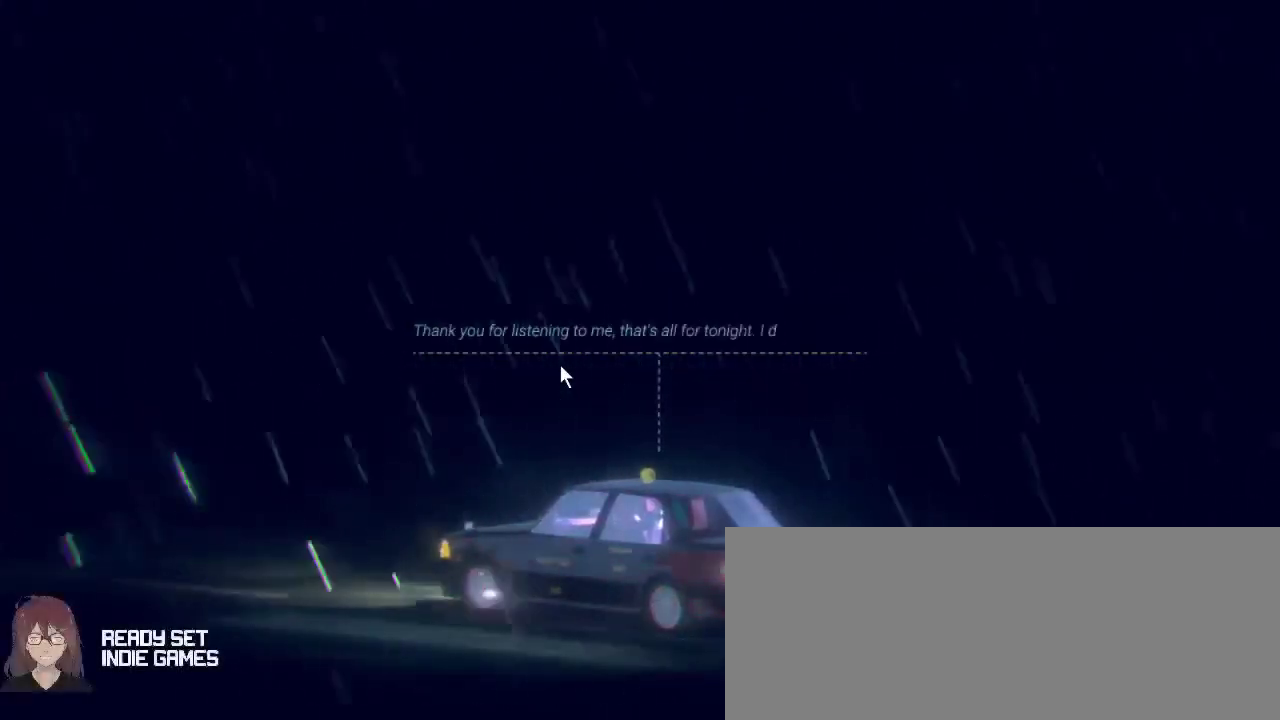
{"keys": [], "mouse": [], "events": []}
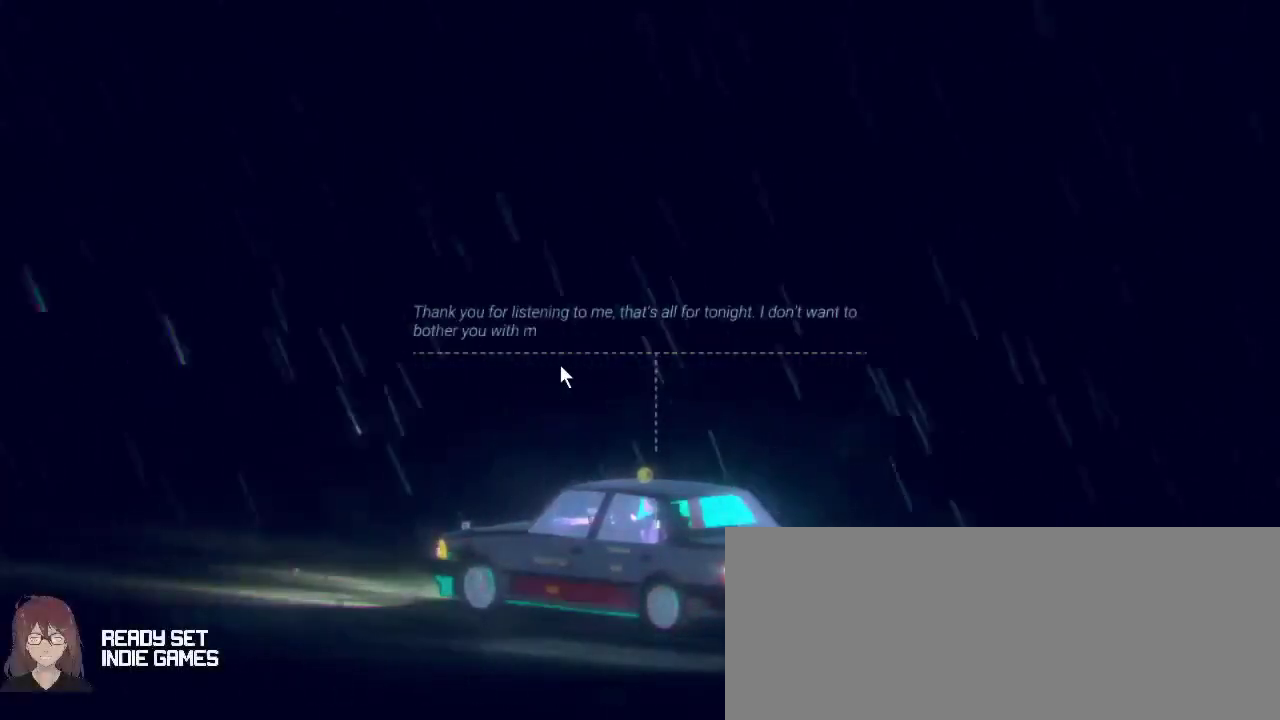
{"keys": [], "mouse": [], "events": []}
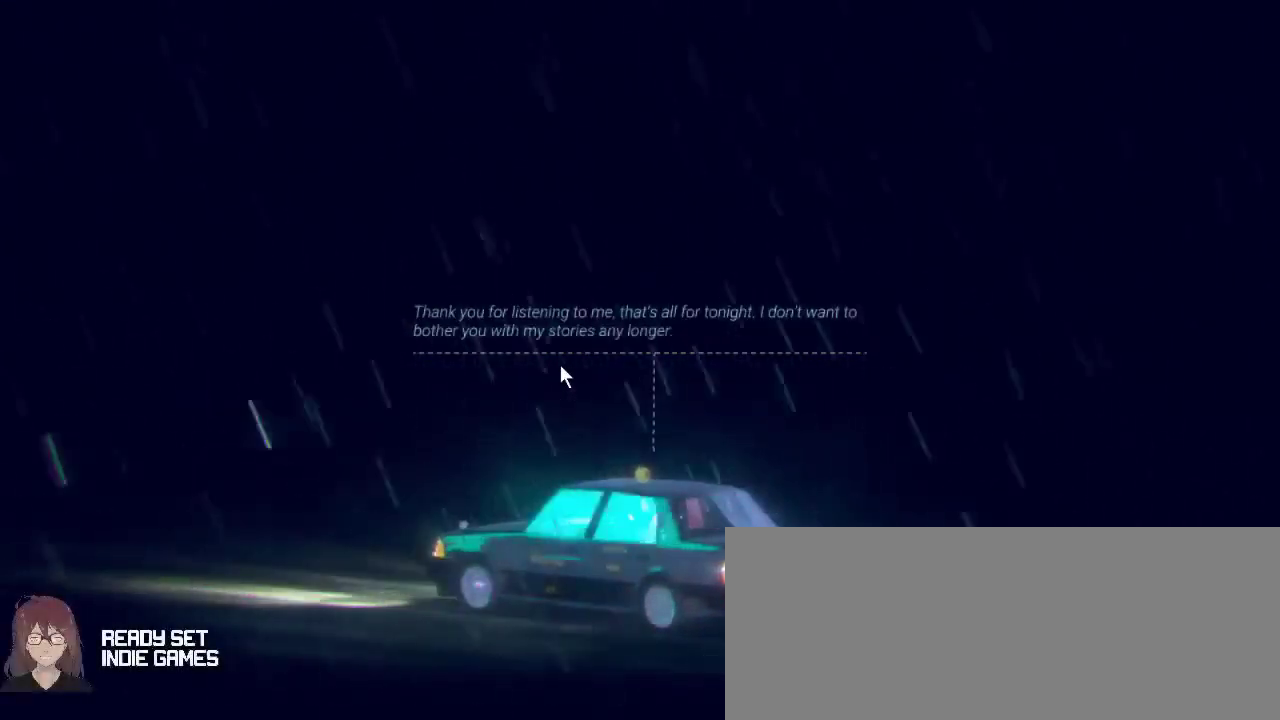
{"keys": [], "mouse": [], "events": []}
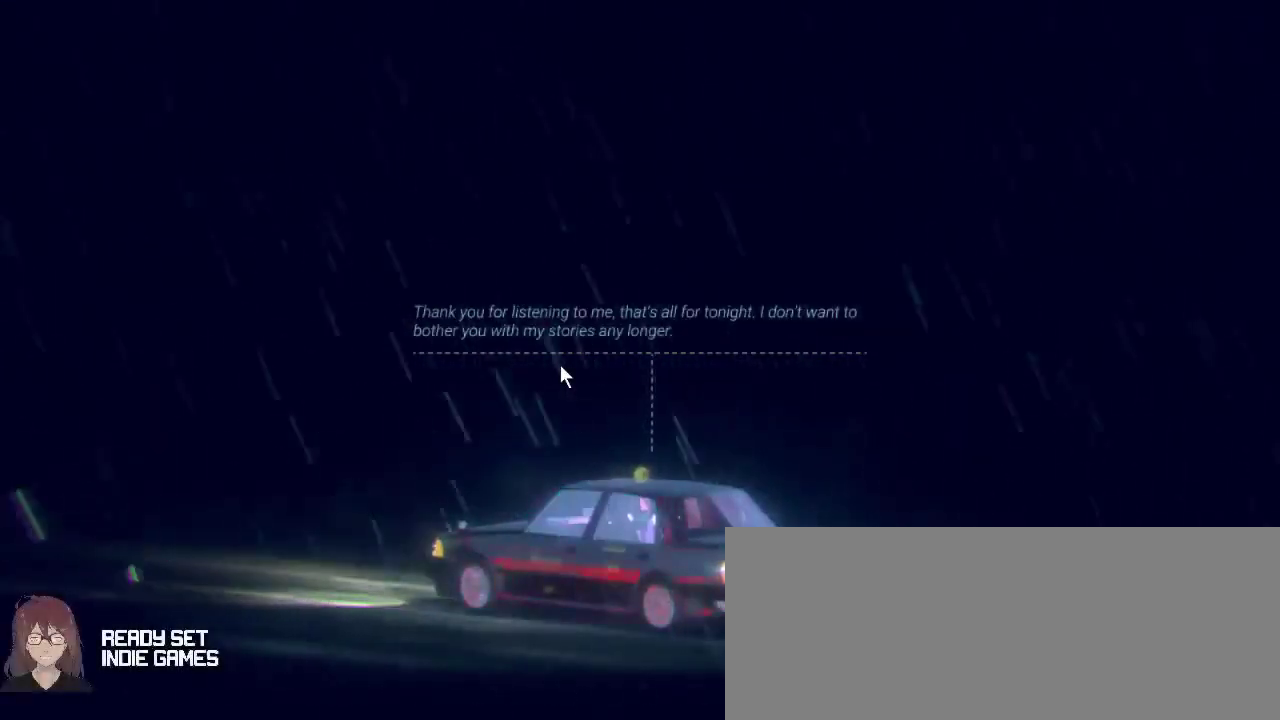
{"keys": [], "mouse": [], "events": []}
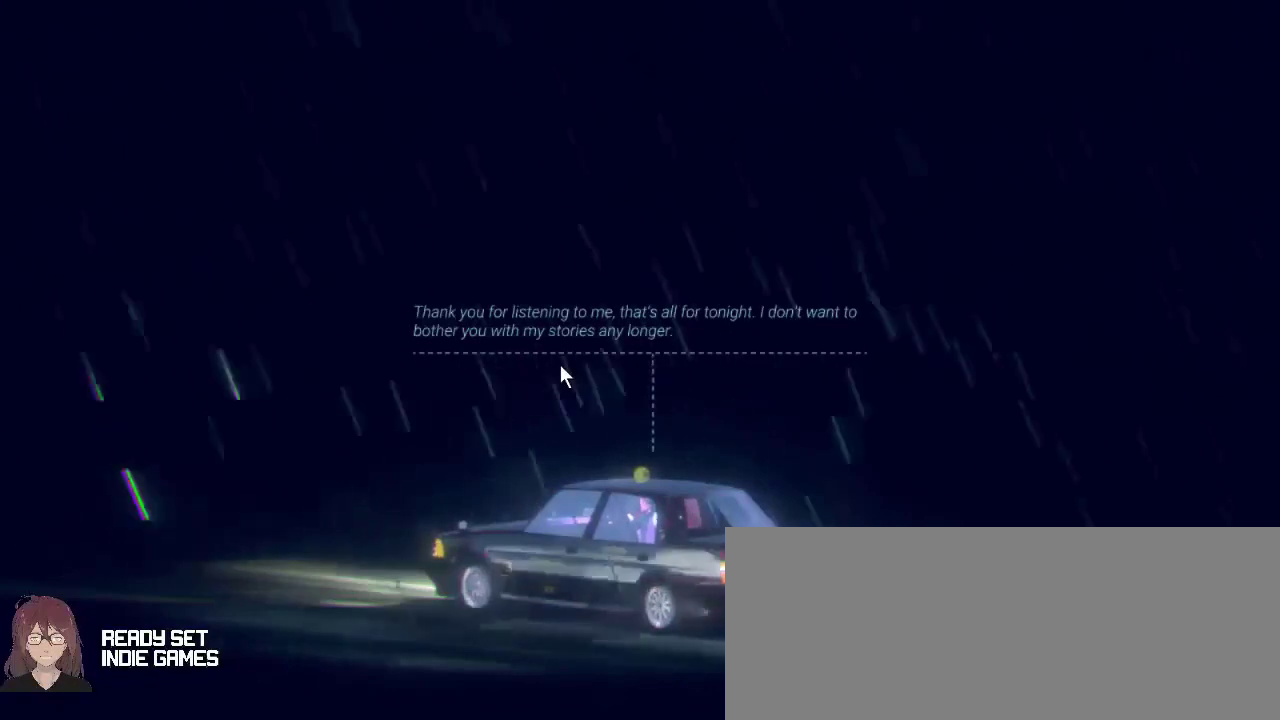
{"keys": [], "mouse": ["left"], "events": [[467, "mouse_left", "down"]]}
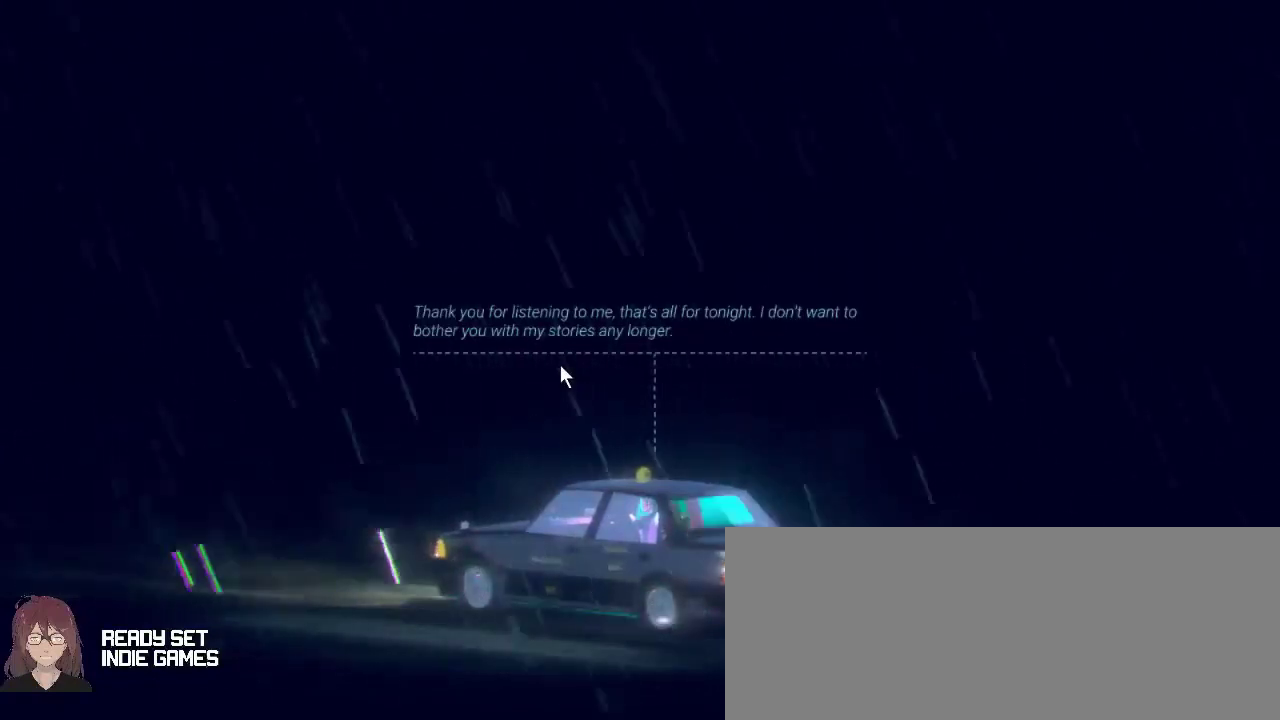
{"keys": [], "mouse": [], "events": [[167, "mouse_left", "up"]]}
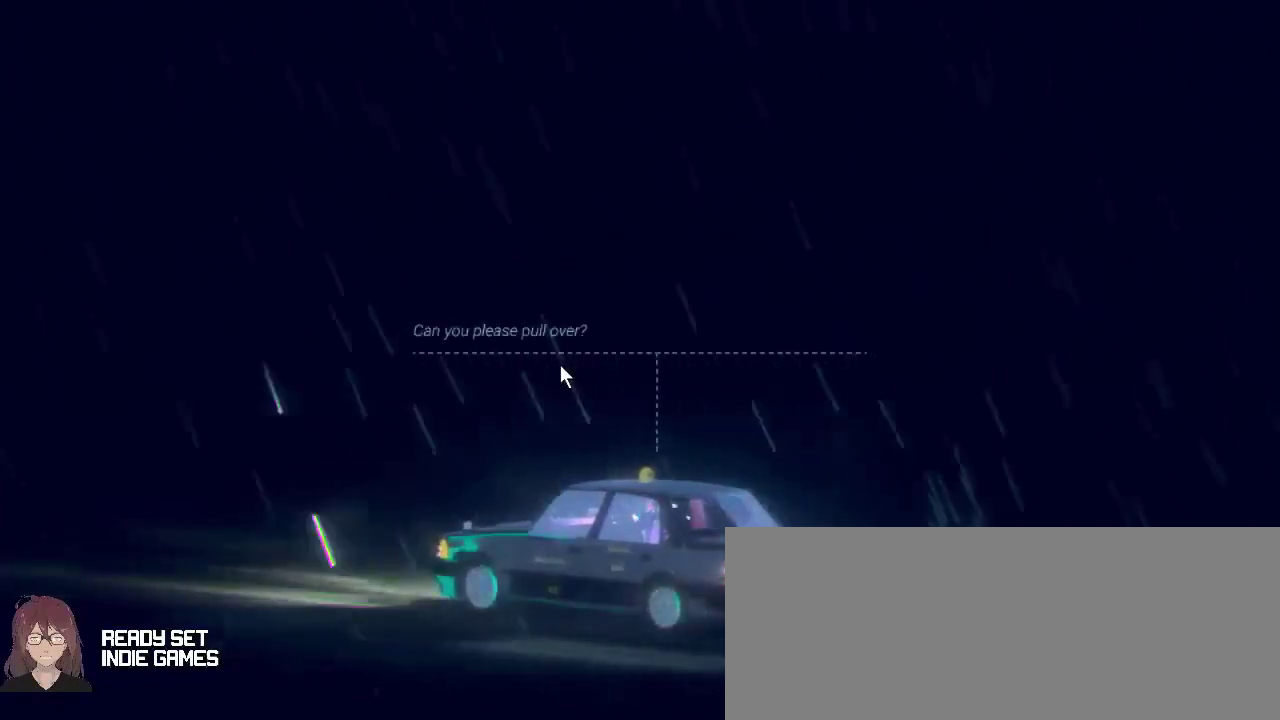
{"keys": [], "mouse": [], "events": []}
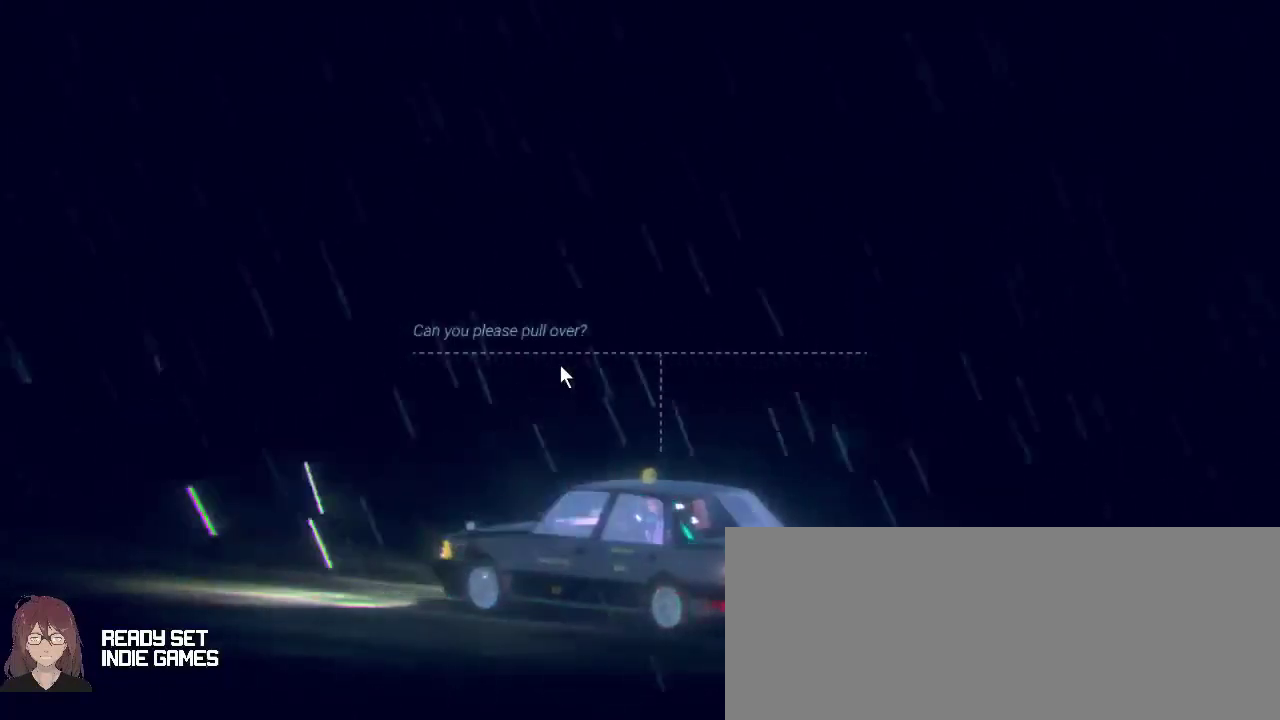
{"keys": [], "mouse": [], "events": [[133, "mouse_left", "down"], [300, "mouse_left", "up"]]}
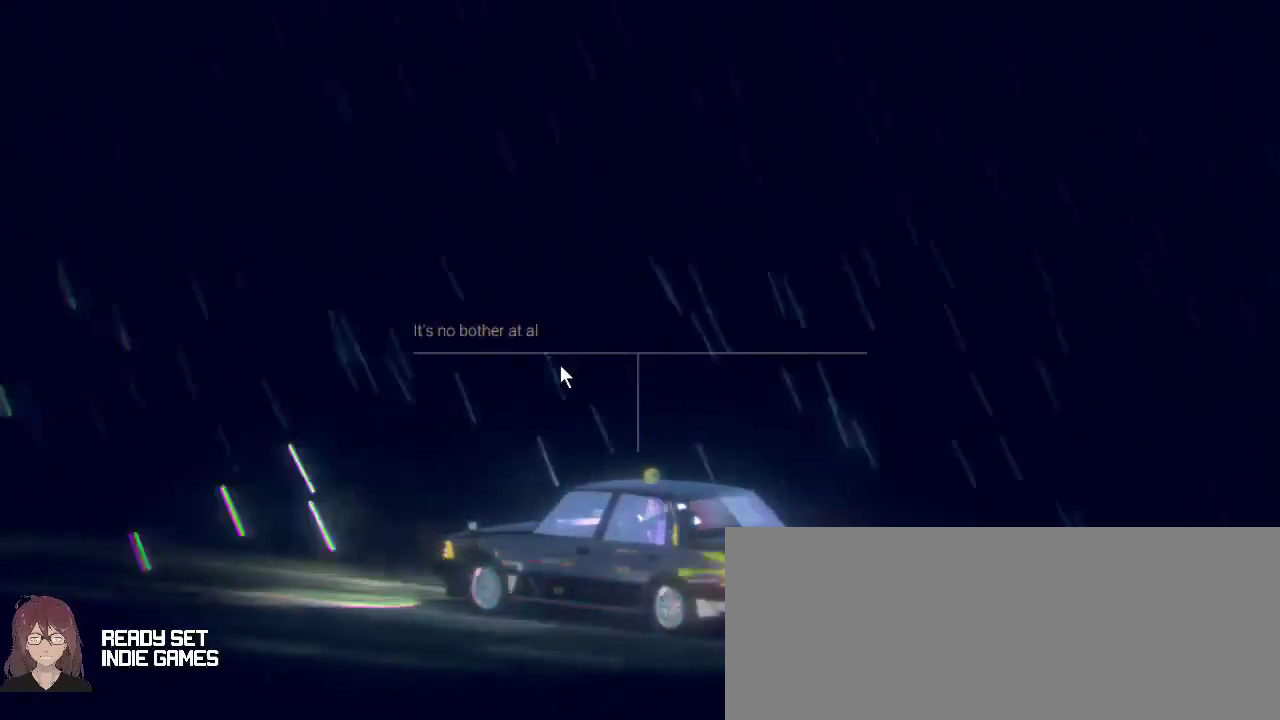
{"keys": [], "mouse": [], "events": []}